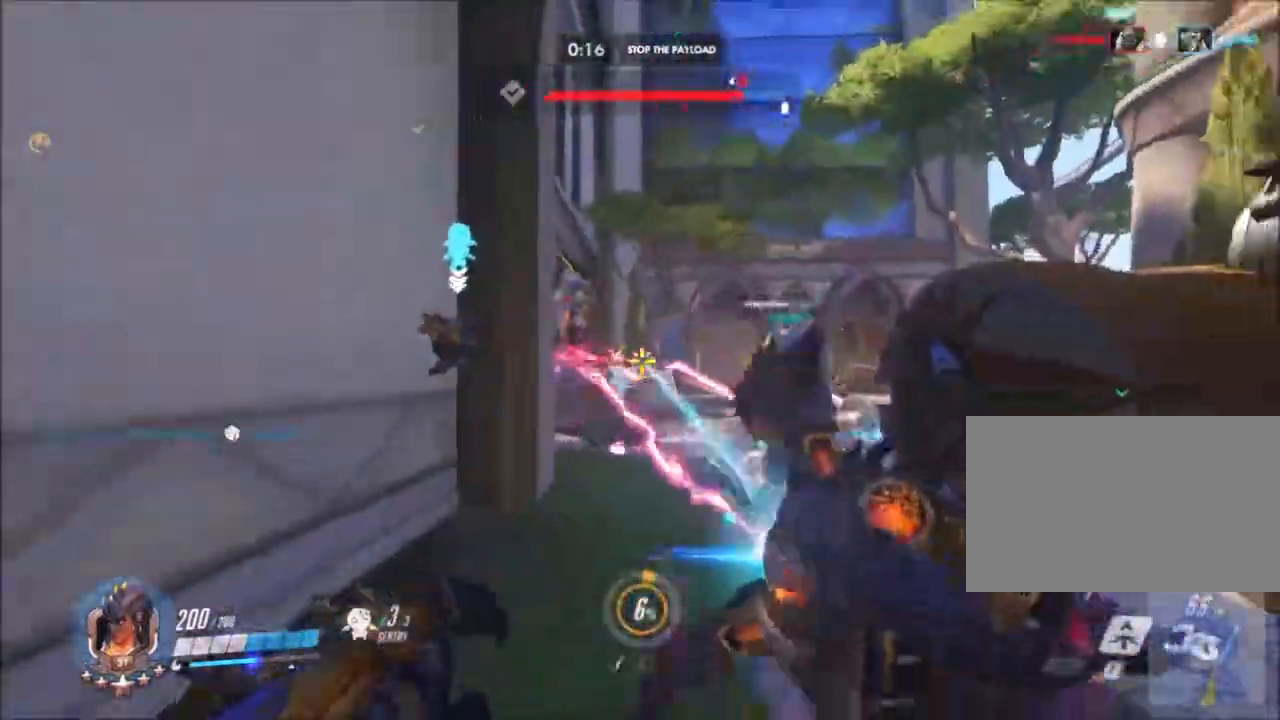
Gameplay with keyboard and mouse; each line is a JSON object with the keys and mouse buttons held at the frame after it. "events" lists presses ("down") and releases ("up") of "1", "2", "3", "4", "5", "a", "alt", "c", "ctrl", "d", "e", "f", "g", "q", "r", "s", "shift", "space", "t", "tab", "v", "w", "x", "z", "mouse_left", "mouse_wheel", "mouse_right", "mouse_mb4" and "mouse_mb5" between this image and that frame as [ms after this image, input, new state], when the widget could be followed in between. "mouse_left", "mouse_wheel", "mouse_right", "mouse_mb4", "mouse_mb5" = the "left", "wheel", "right", "mb4", "mb5" buttons of the "mouse" list. No other keys are recorded. "wheel" means that the mouse wheel is clicked or scrolled. Not read: mouse_move.
{"keys": ["d", "w"], "mouse": ["left"], "events": [[33, "w", "down"], [317, "d", "down"]]}
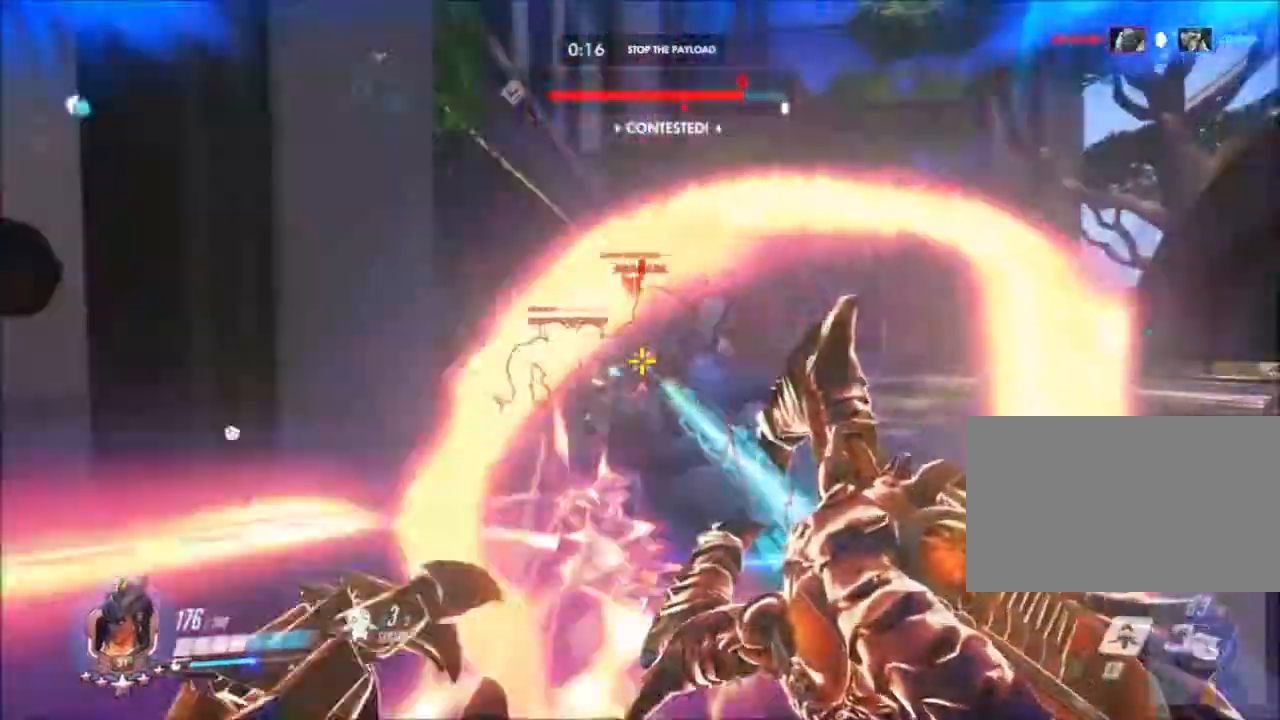
{"keys": ["a", "d", "w"], "mouse": ["left"], "events": [[233, "a", "down"], [283, "d", "up"], [467, "d", "down"]]}
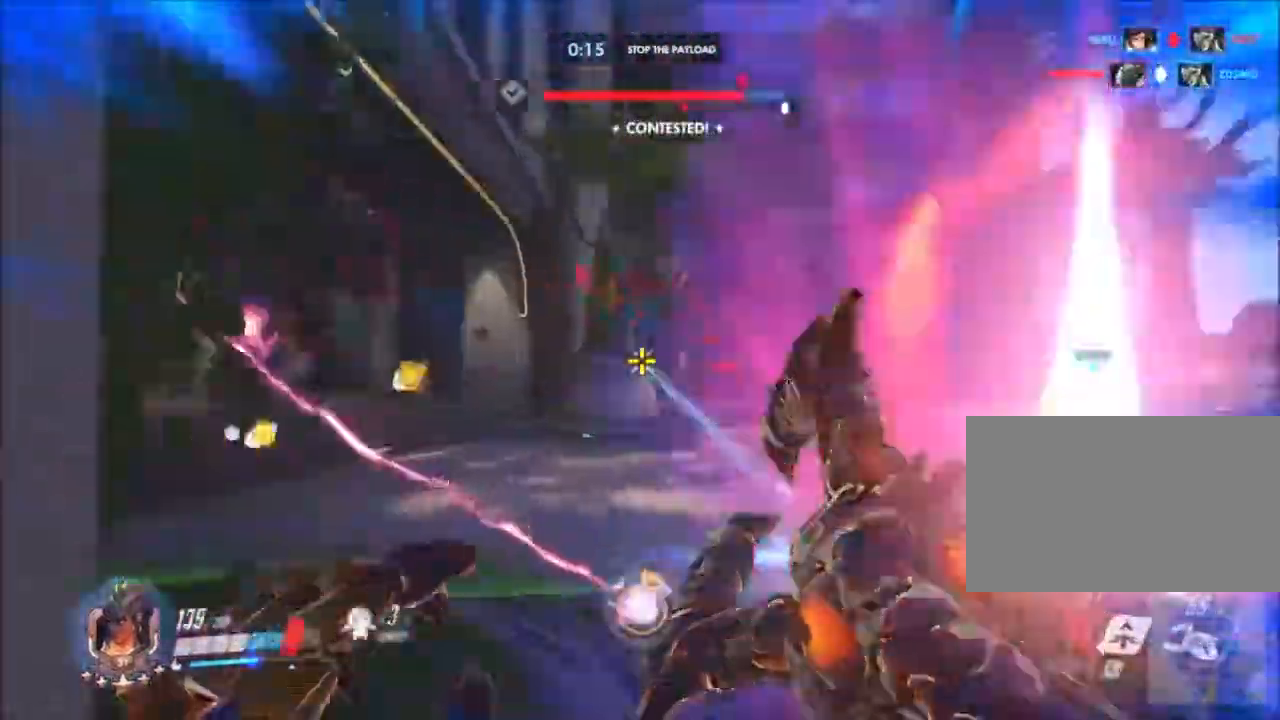
{"keys": ["d"], "mouse": ["left"]}
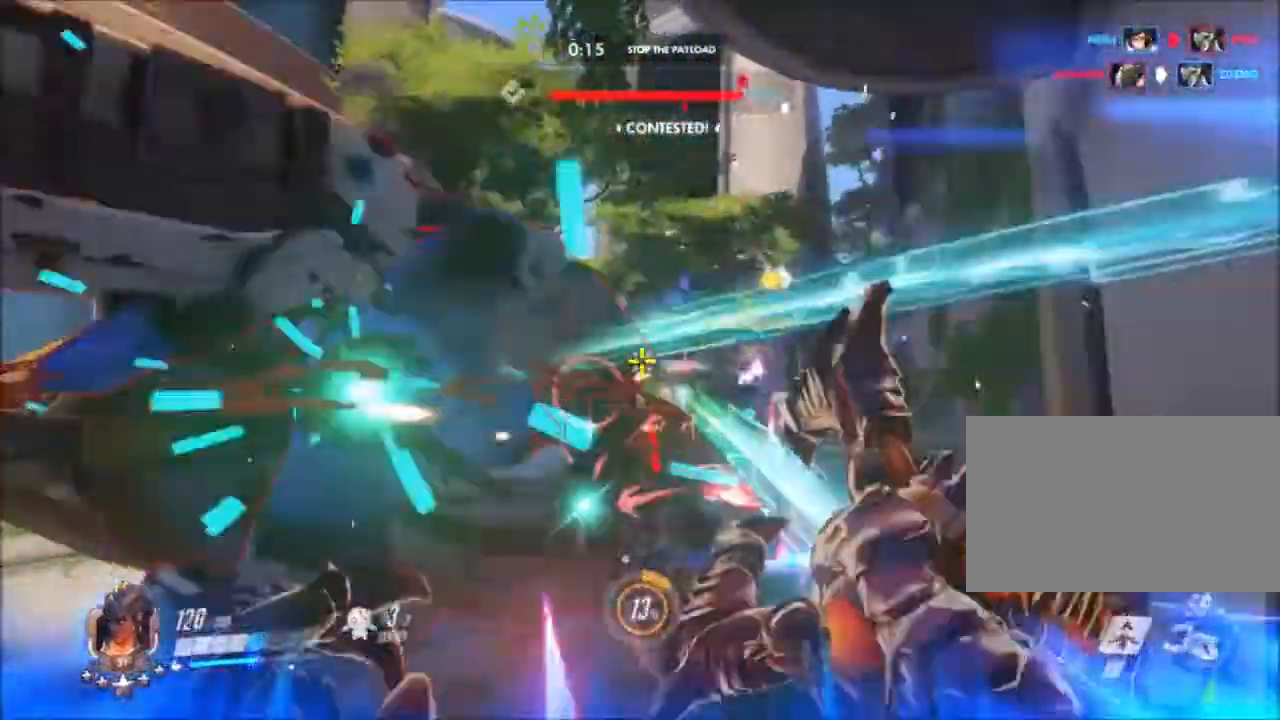
{"keys": ["d", "w"], "mouse": ["left"], "events": [[33, "a", "down"], [183, "a", "up"], [183, "w", "down"]]}
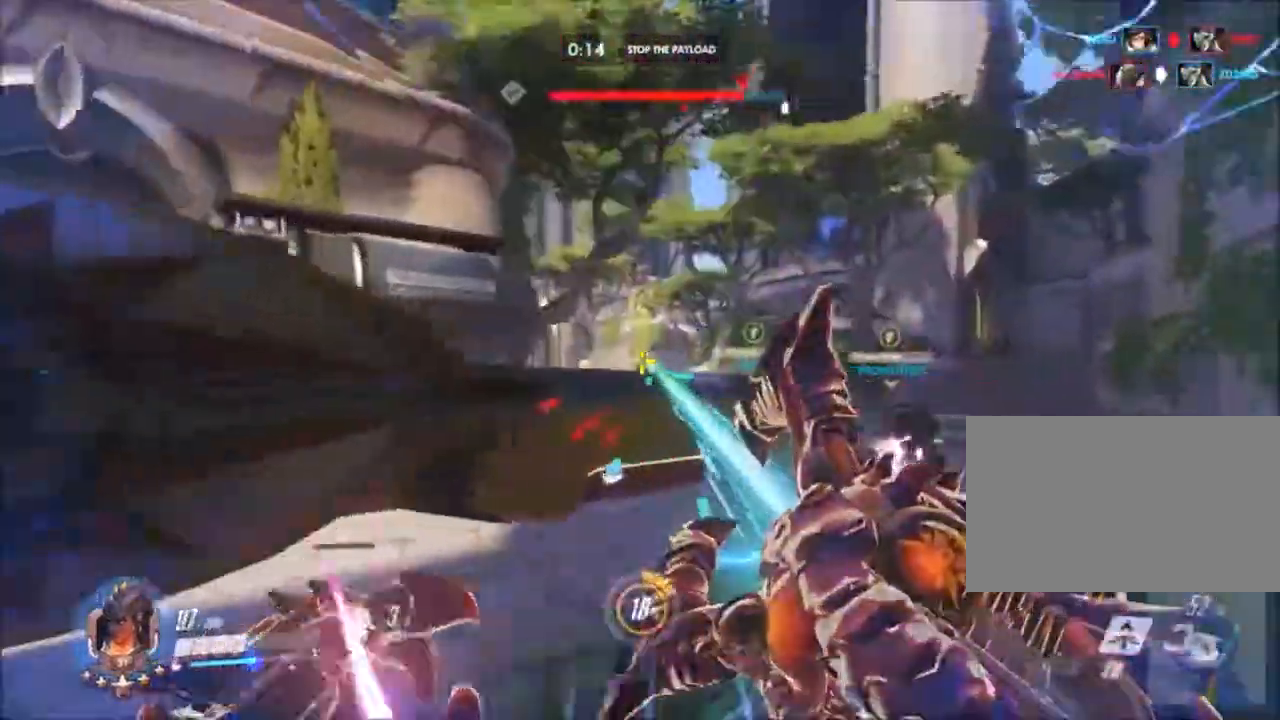
{"keys": ["a", "d", "s", "space"], "mouse": ["left"], "events": [[183, "w", "up"], [283, "s", "down"], [383, "space", "down"], [450, "a", "down"]]}
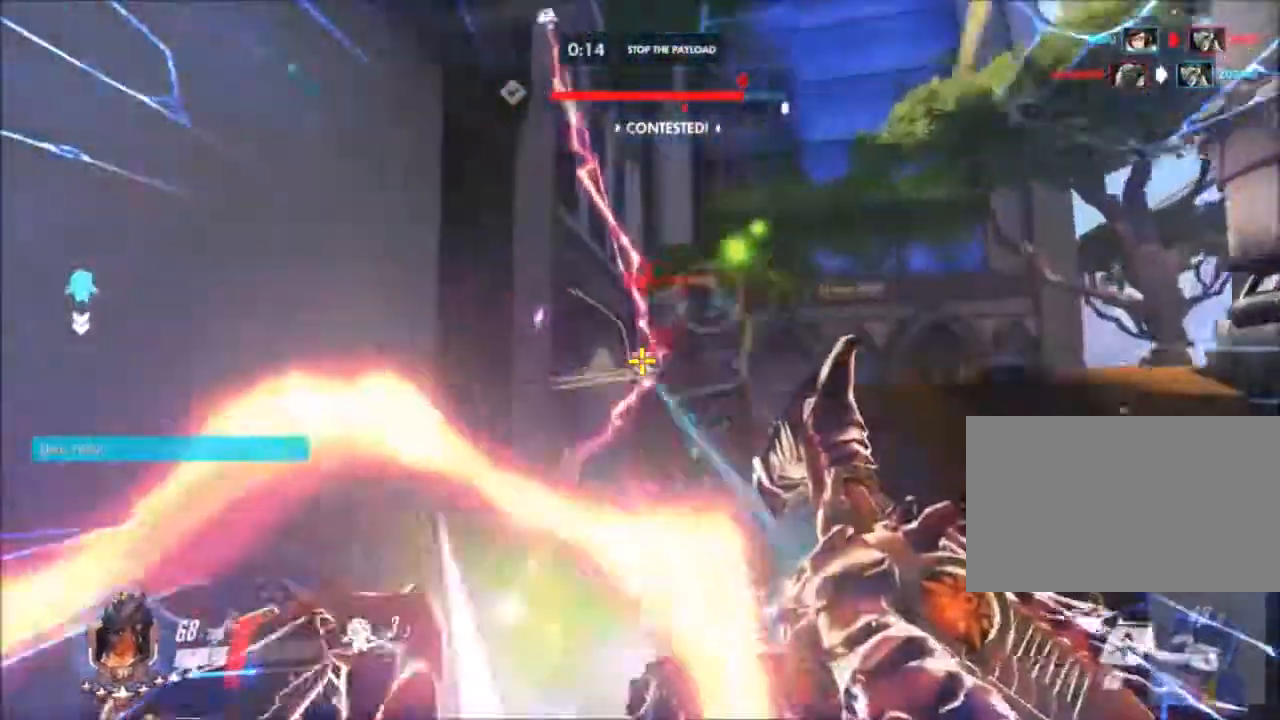
{"keys": ["a", "w"], "mouse": ["left"], "events": [[67, "d", "up"], [67, "space", "up"], [117, "s", "up"], [300, "w", "down"]]}
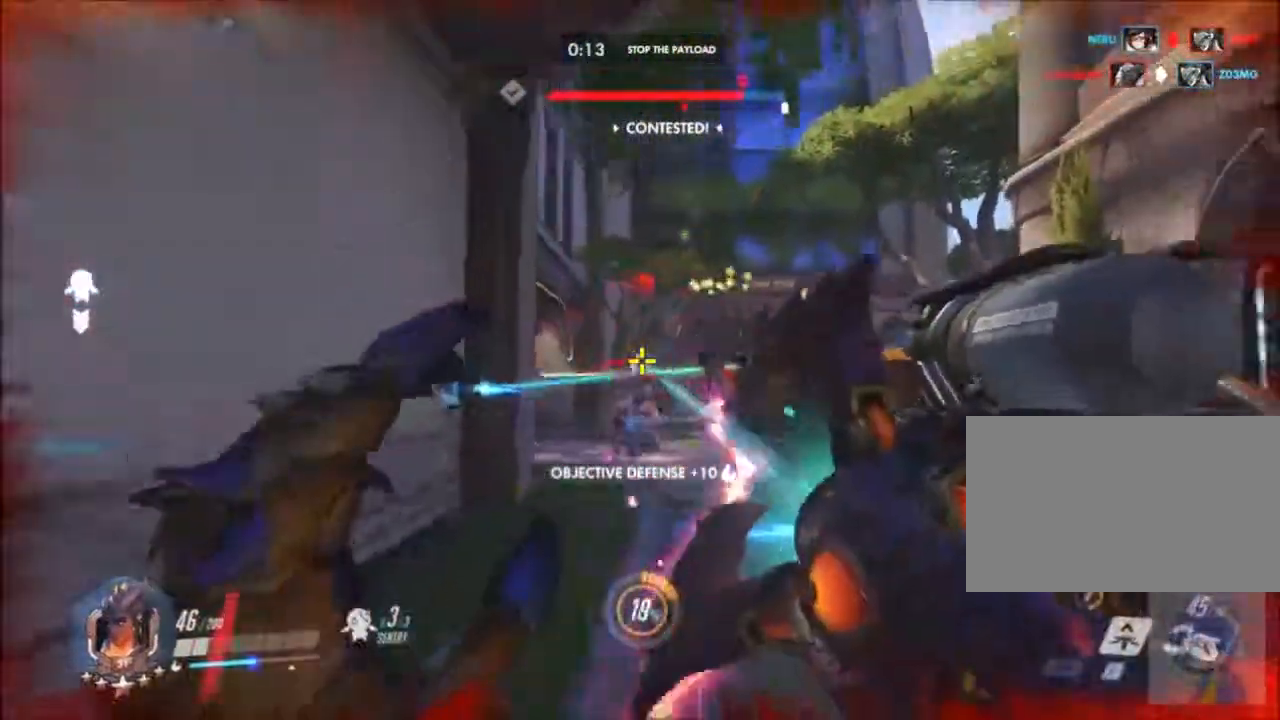
{"keys": ["a", "d", "s"], "mouse": ["left"], "events": [[367, "w", "up"], [417, "d", "down"], [450, "s", "down"]]}
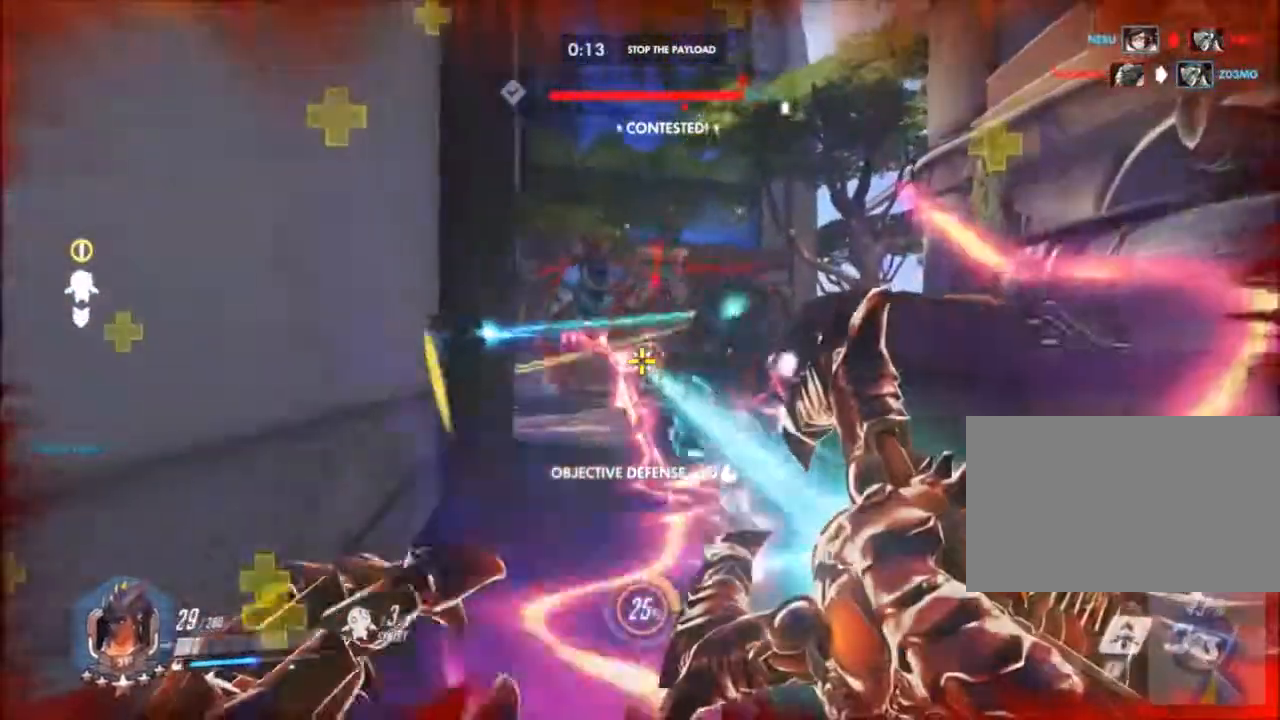
{"keys": ["d", "s"], "mouse": ["left"], "events": [[50, "a", "up"]]}
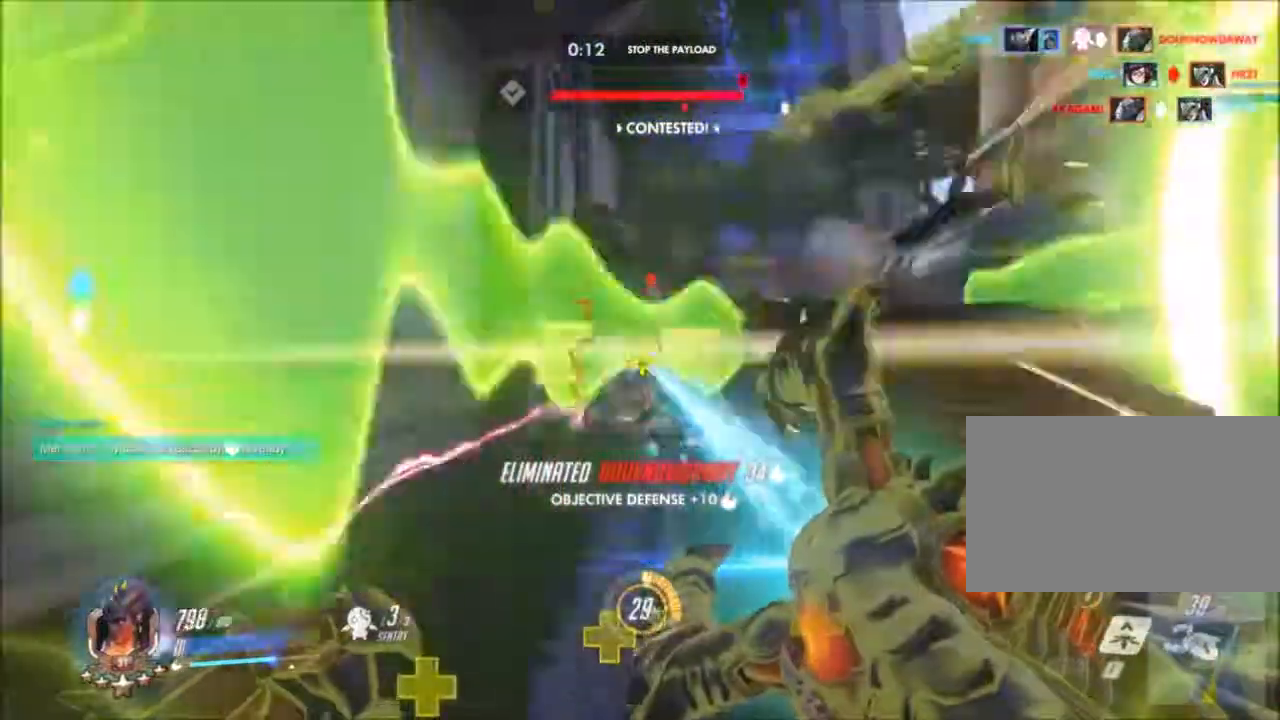
{"keys": ["a", "w"], "mouse": ["left"], "events": [[67, "a", "down"], [100, "s", "up"], [117, "d", "up"], [200, "w", "down"]]}
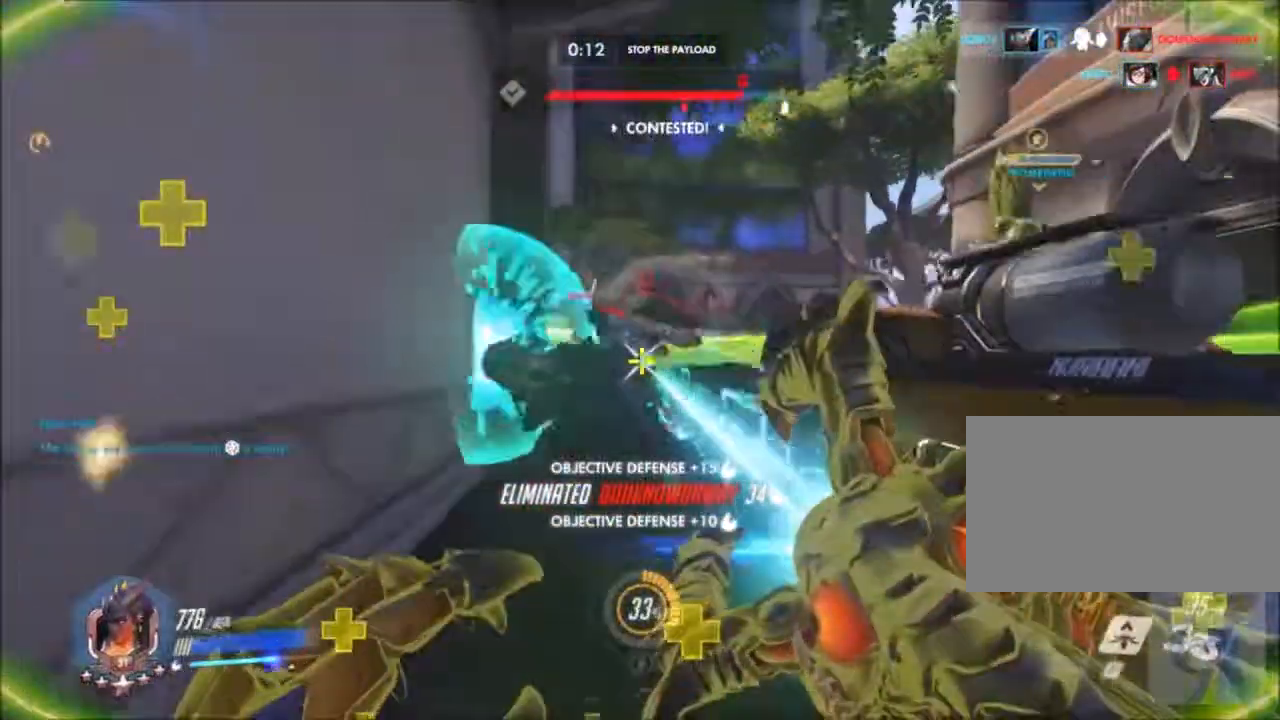
{"keys": ["d", "w"], "mouse": ["left"], "events": [[267, "d", "down"], [300, "a", "up"]]}
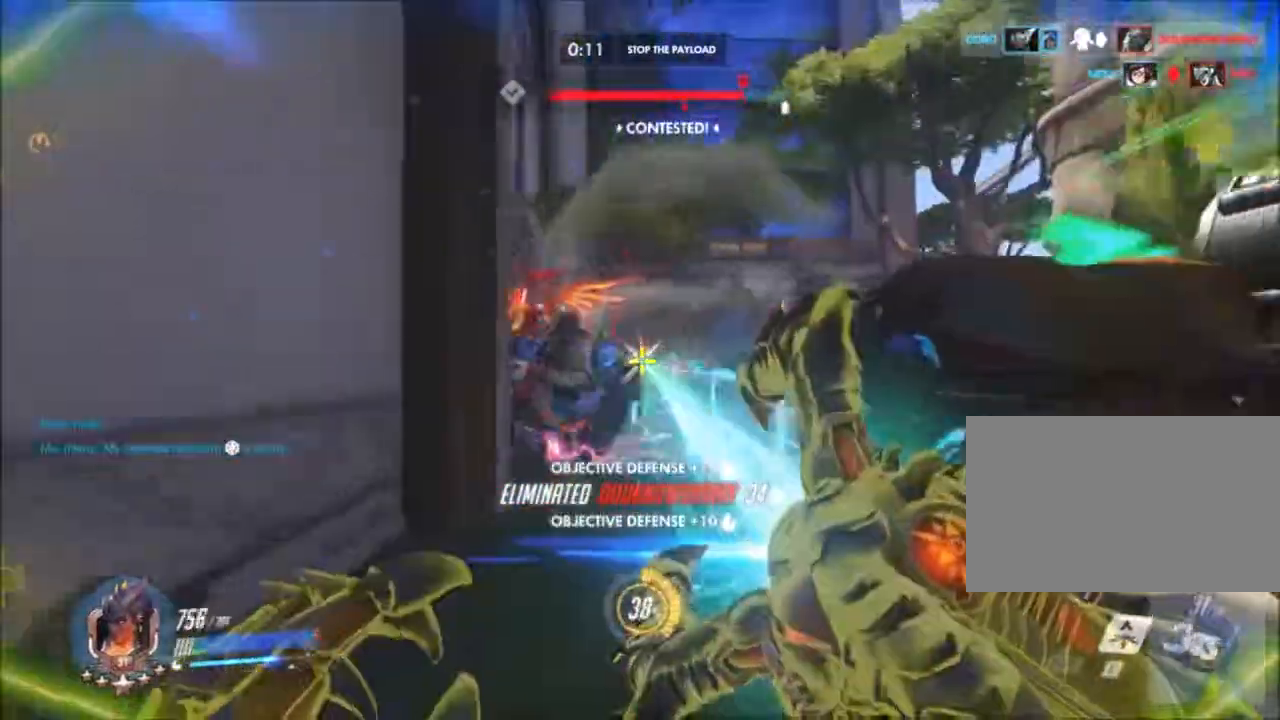
{"keys": ["d", "w"], "mouse": ["left"], "events": []}
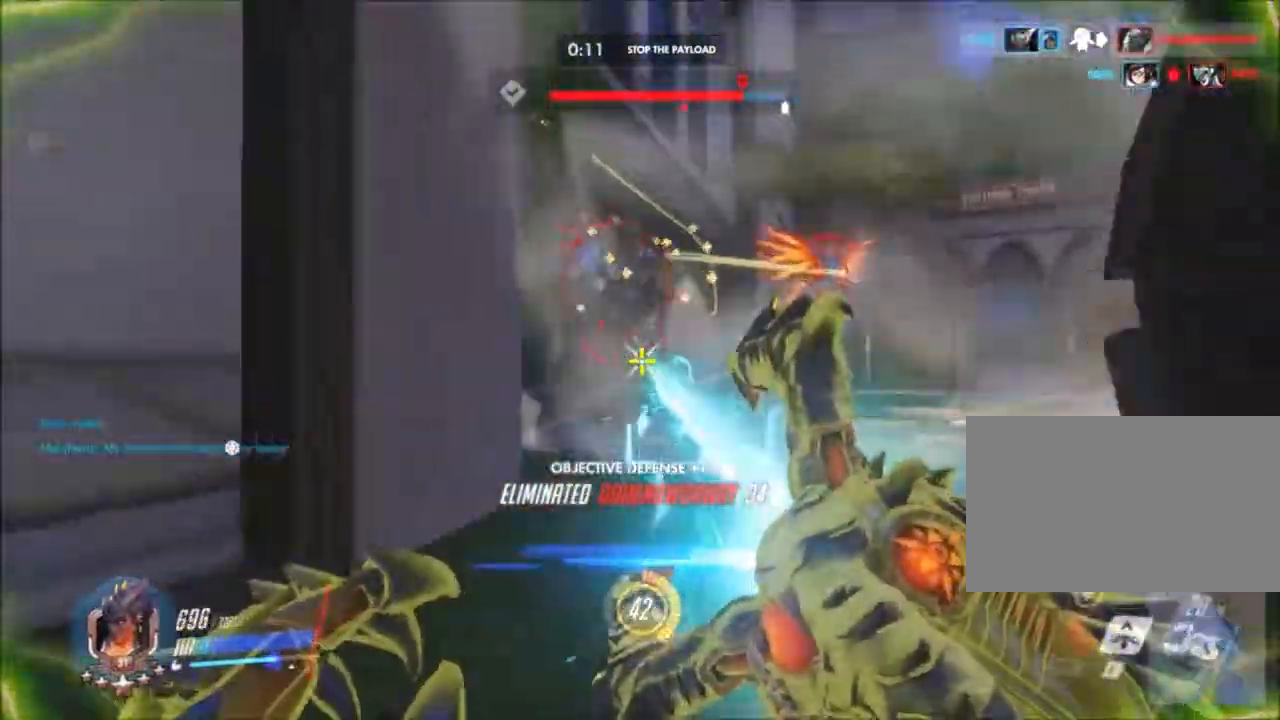
{"keys": ["d", "w"], "mouse": ["left"], "events": []}
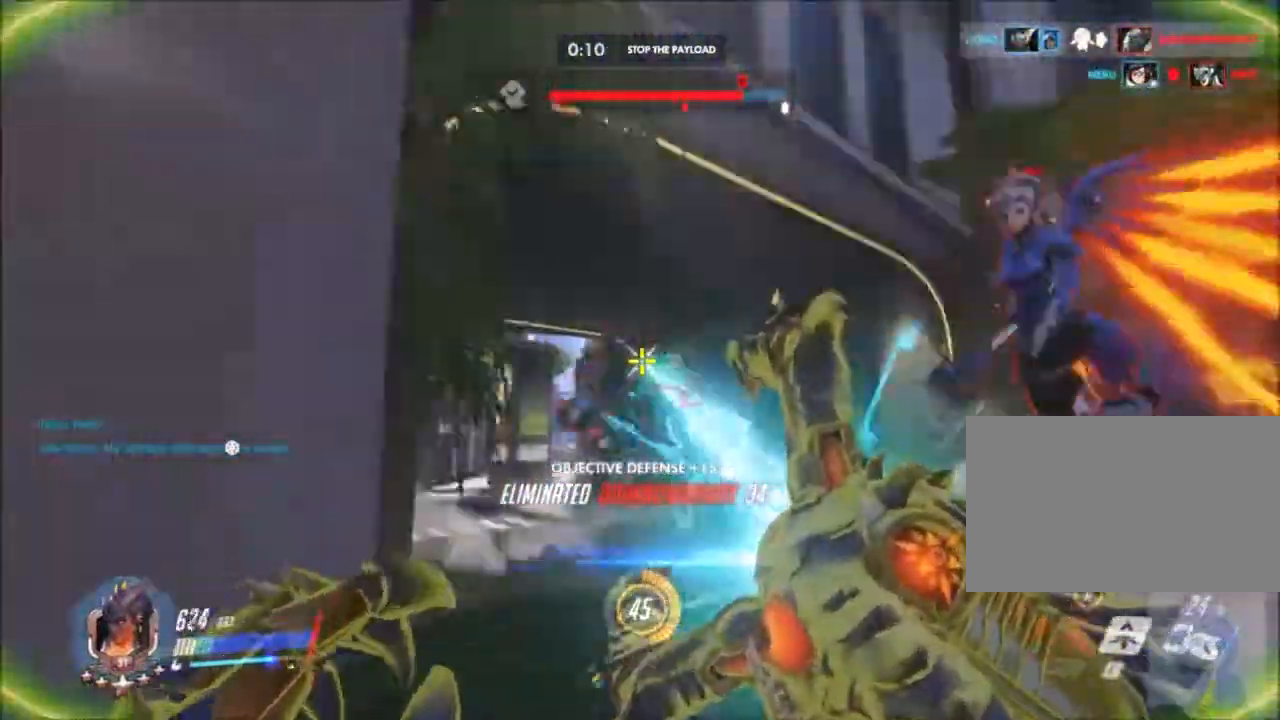
{"keys": ["d", "w"], "mouse": ["left"], "events": []}
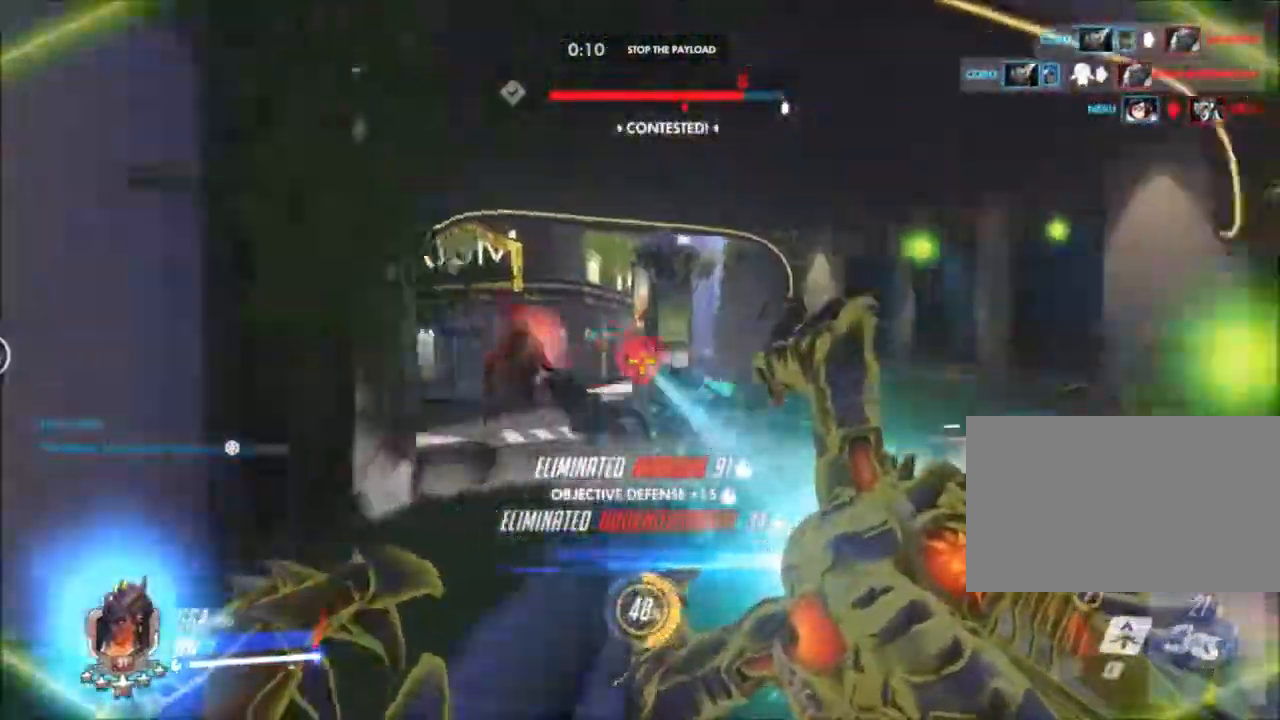
{"keys": ["d", "s"], "mouse": ["left"], "events": [[50, "w", "up"], [183, "s", "down"]]}
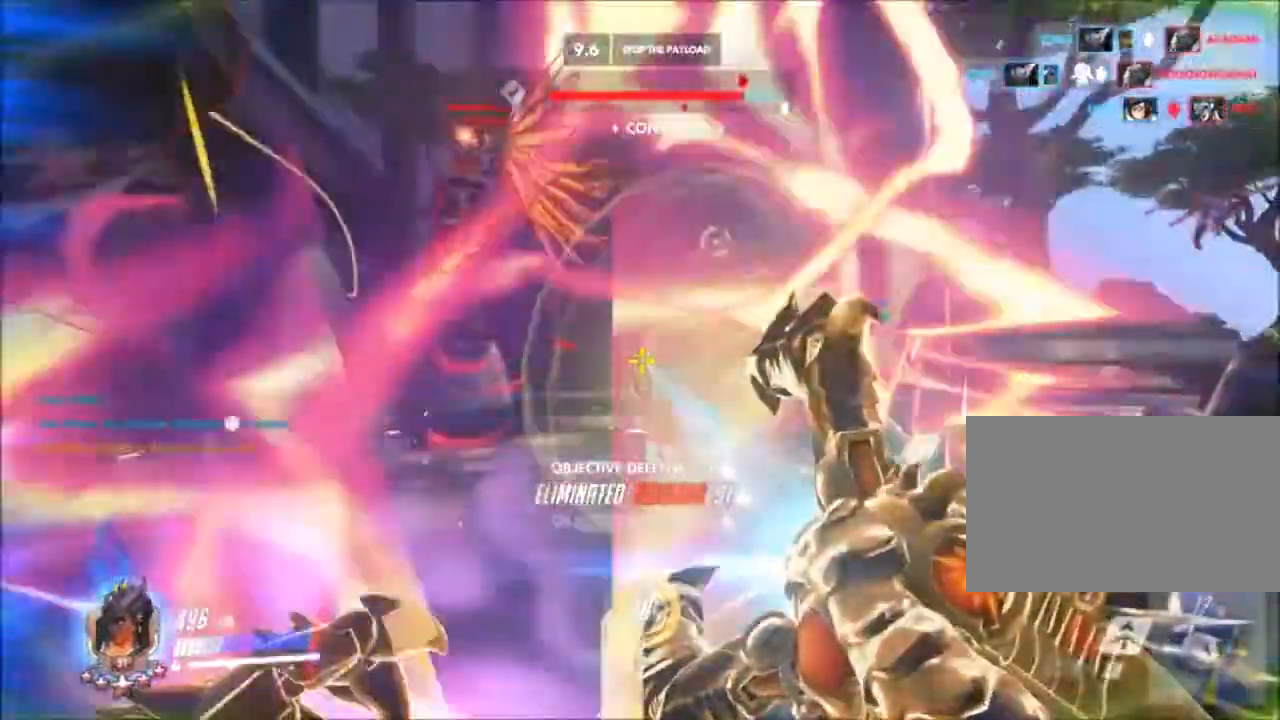
{"keys": ["d", "s"], "mouse": ["left"], "events": []}
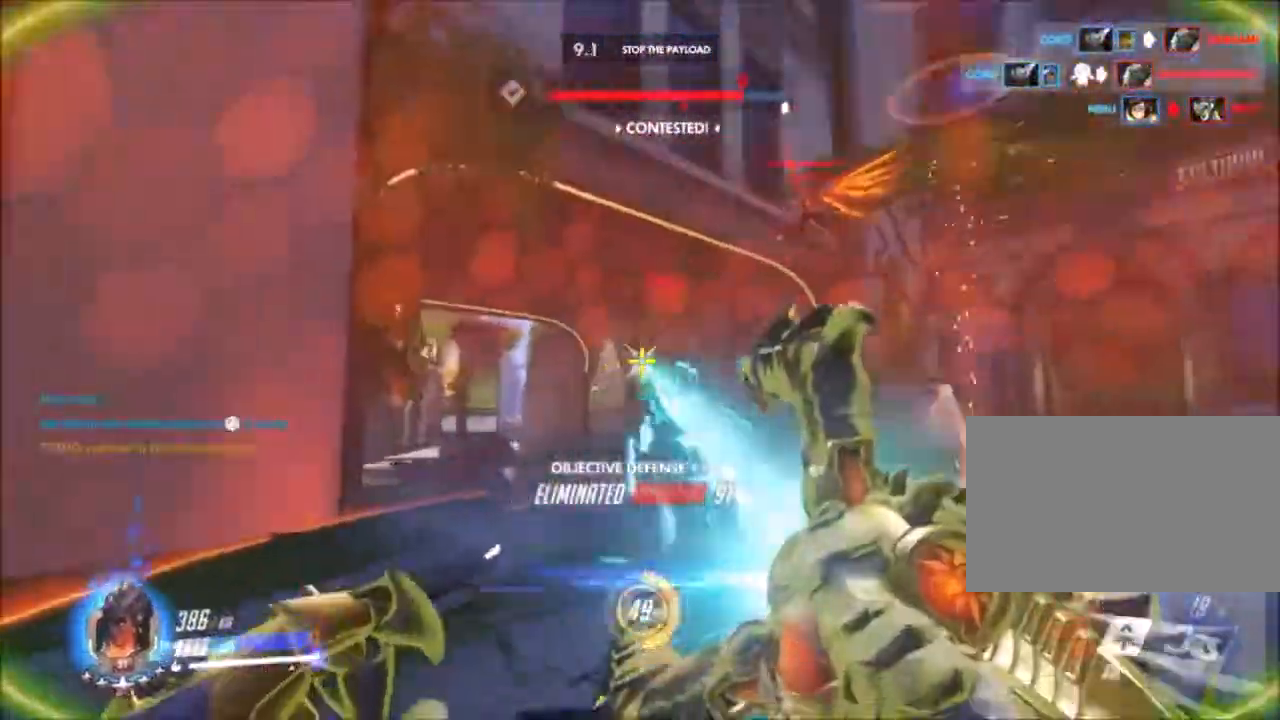
{"keys": ["d", "w"], "mouse": ["left"], "events": [[217, "s", "up"], [367, "w", "down"]]}
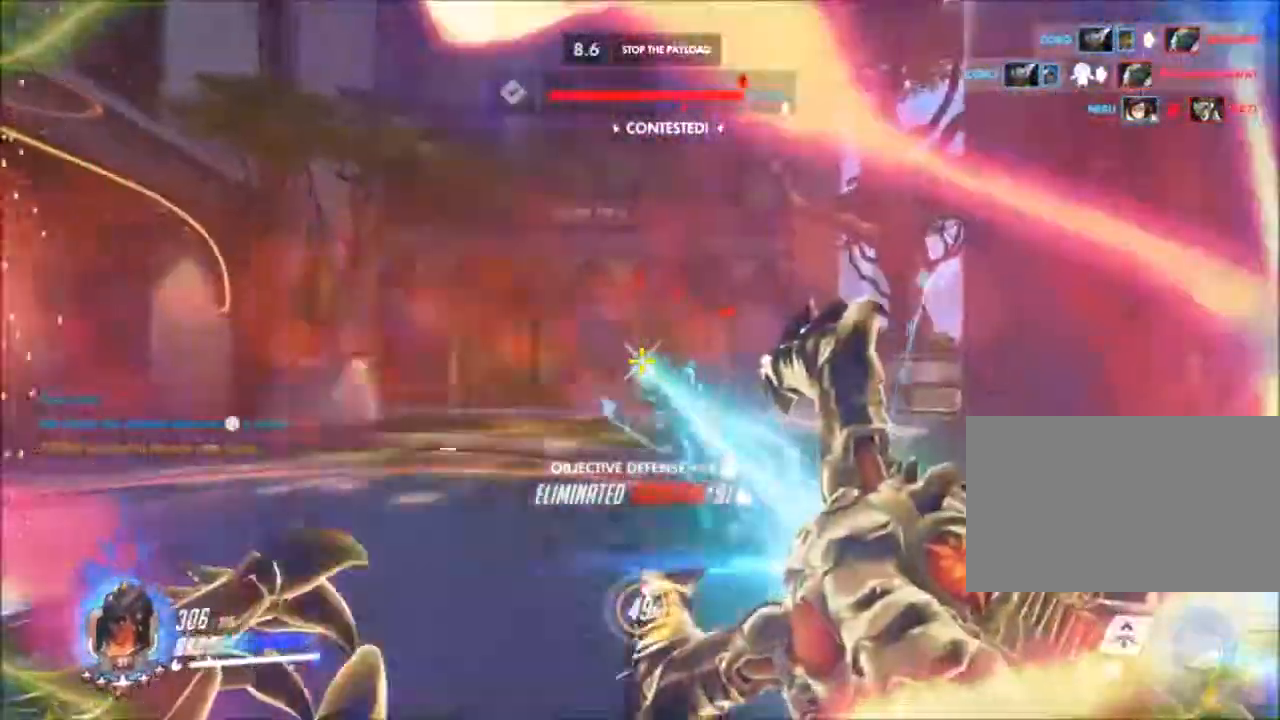
{"keys": ["d", "w"], "mouse": ["left"], "events": [[150, "w", "up"], [233, "mouse_left", "up"], [383, "w", "down"], [483, "mouse_left", "down"]]}
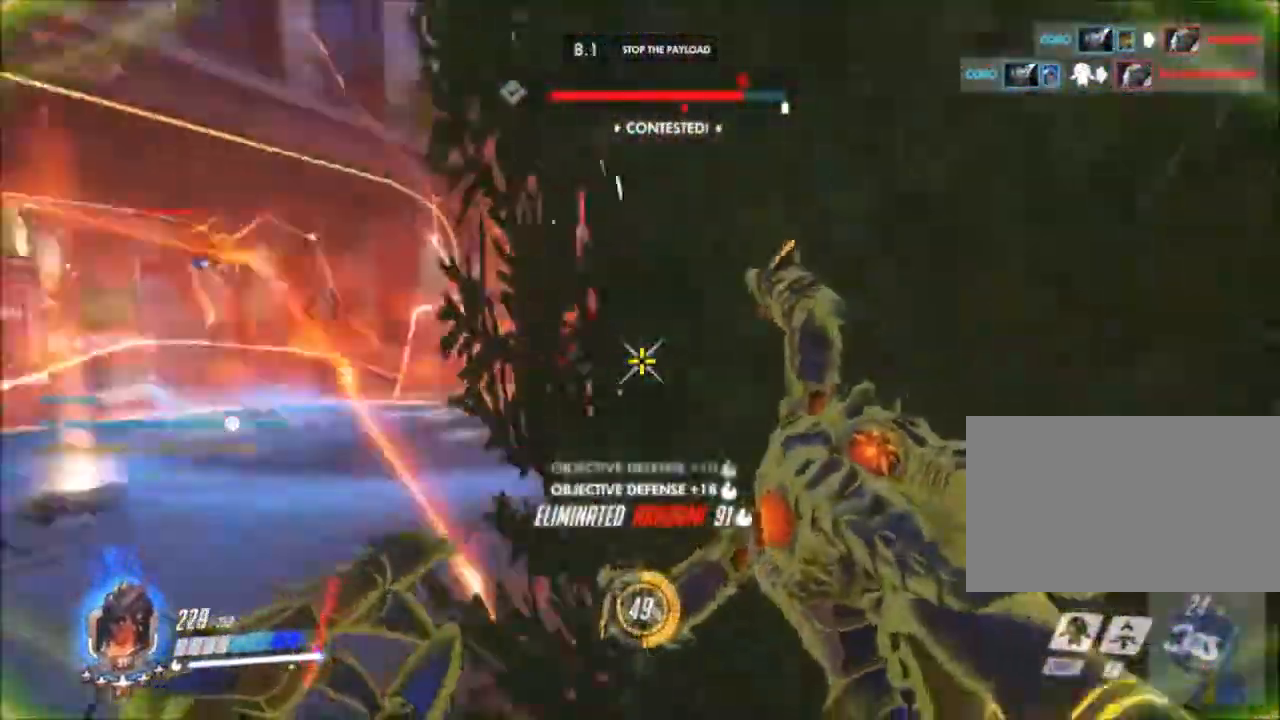
{"keys": ["d", "w"], "mouse": ["left"], "events": [[67, "w", "up"], [150, "a", "down"], [283, "a", "up"], [300, "w", "down"]]}
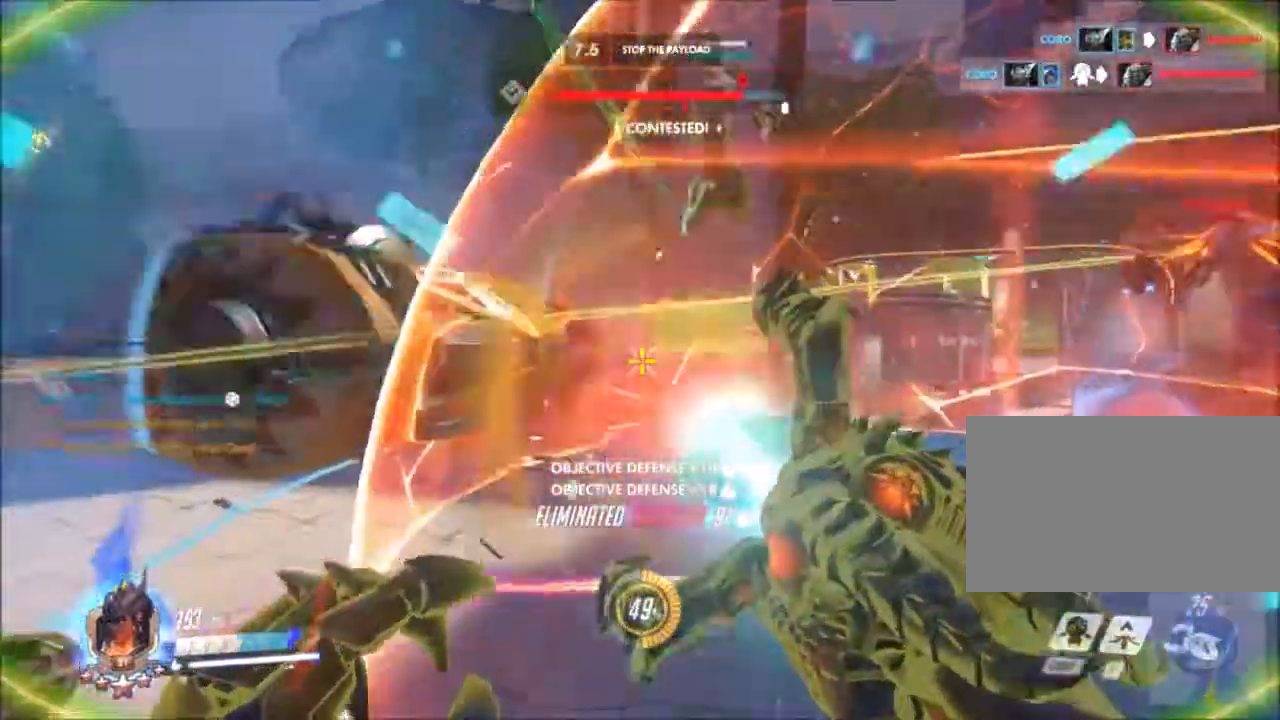
{"keys": ["d", "w"], "mouse": ["left"], "events": []}
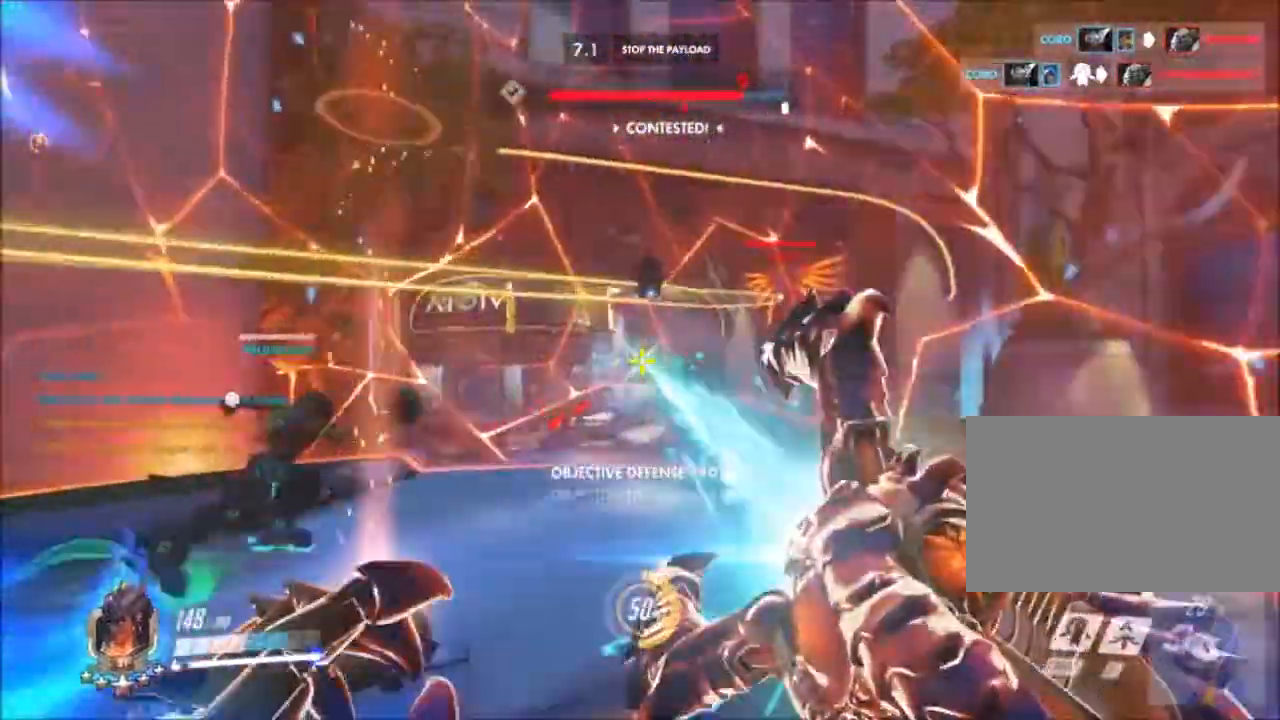
{"keys": ["d", "w"], "mouse": ["left"], "events": []}
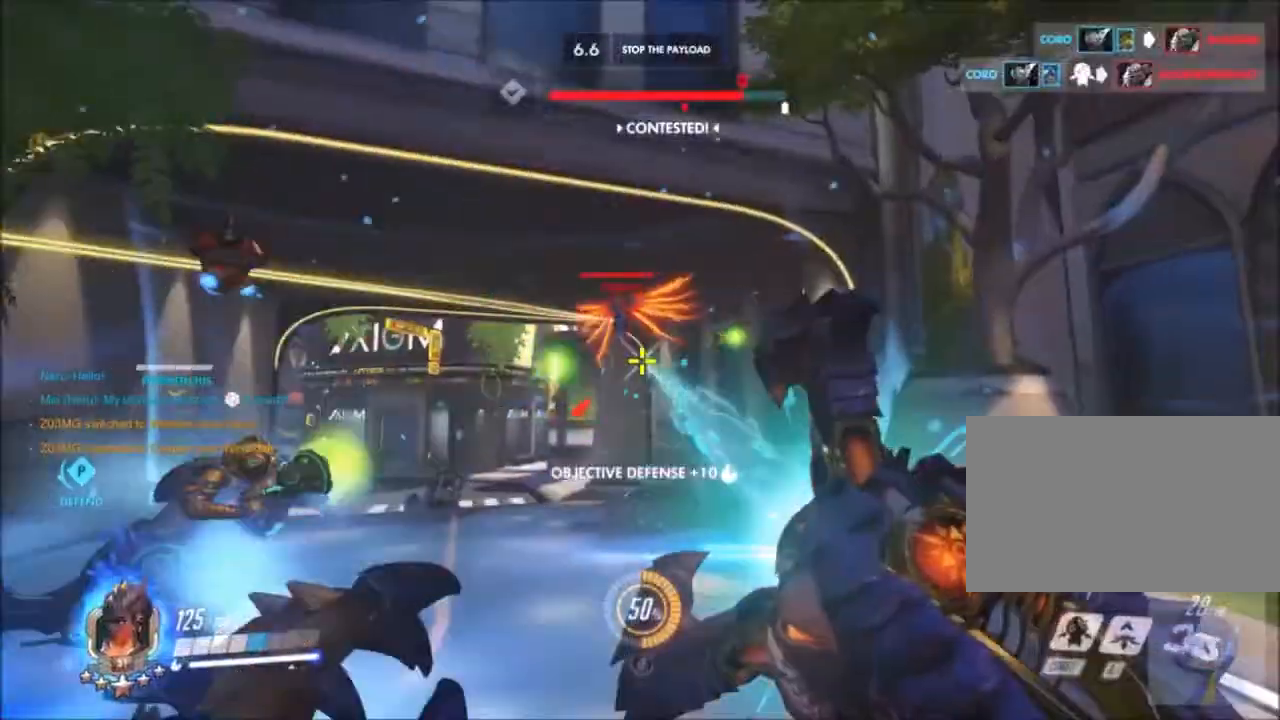
{"keys": ["d", "w"], "mouse": ["left"], "events": []}
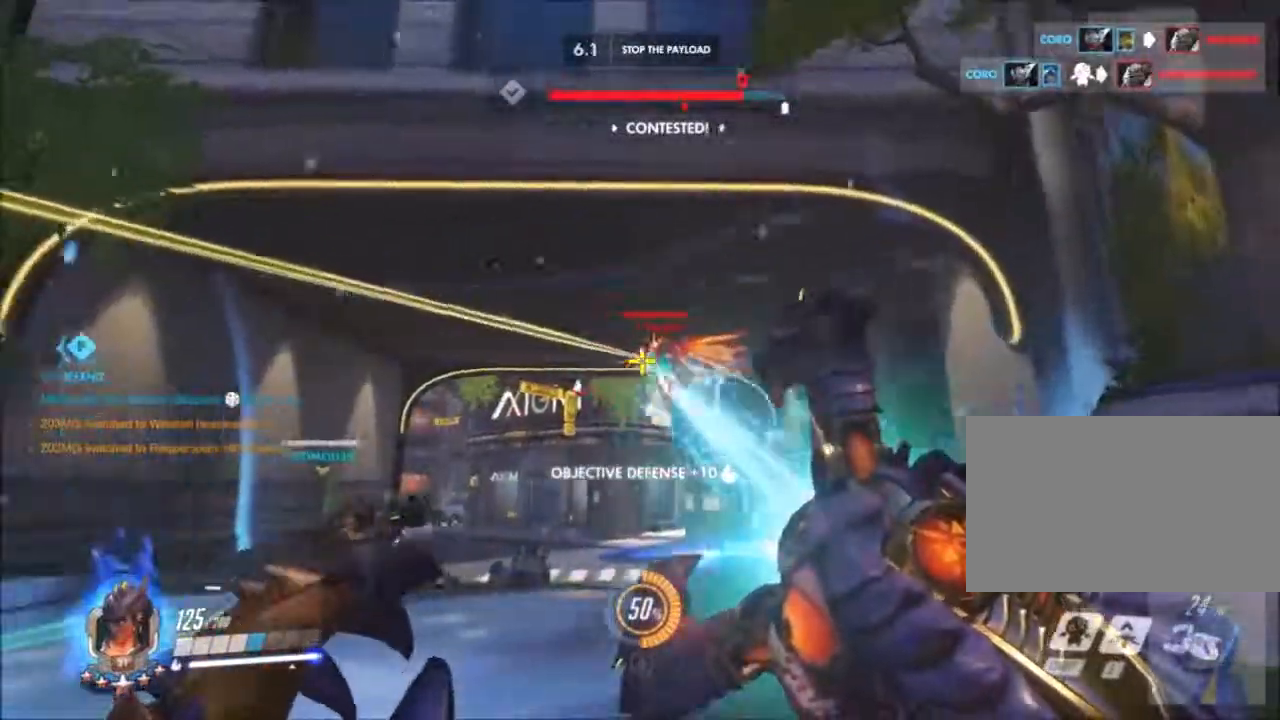
{"keys": ["d", "w"], "mouse": ["left"], "events": []}